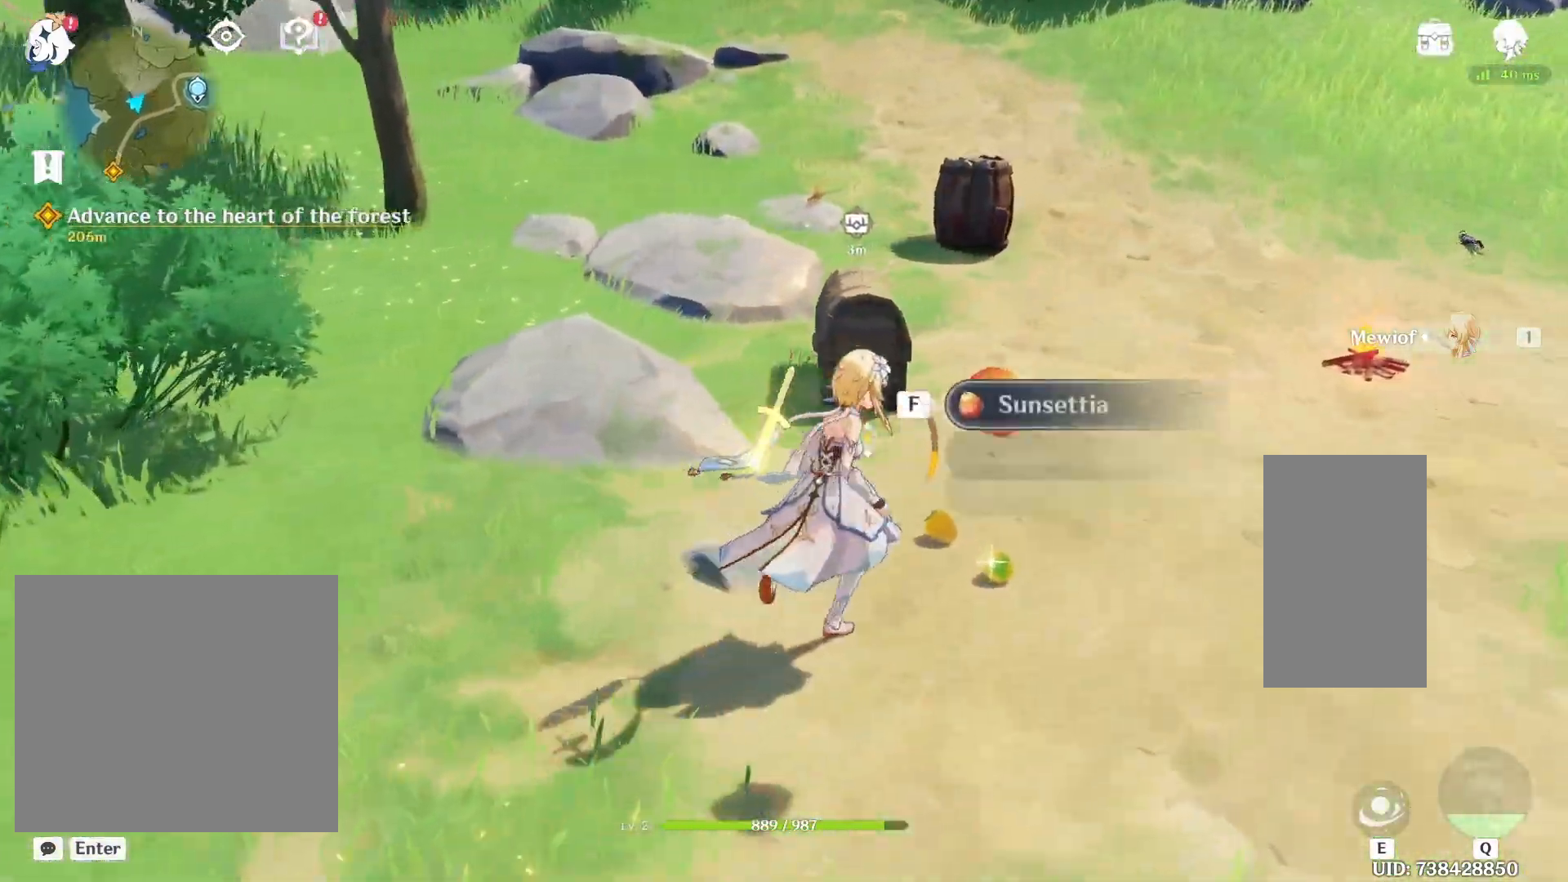
Gameplay with keyboard and mouse; each line is a JSON object with the keys and mouse buttons held at the frame after it. "events" lists presses ("down") and releases ("up") of "1", "2", "3", "4", "5", "a", "alt", "b", "c", "ctrl", "d", "e", "f", "g", "q", "r", "s", "shift", "space", "t", "tab", "v", "w", "x", "z", "mouse_left", "mouse_wheel", "mouse_right", "mouse_mb4" and "mouse_mb5" between this image and that frame as [ms after this image, input, new state], when the widget could be followed in between. "mouse_left", "mouse_wheel", "mouse_right", "mouse_mb4", "mouse_mb5" = the "left", "wheel", "right", "mb4", "mb5" buttons of the "mouse" list. No other keys are recorded. "wheel" means that the mouse wheel is clicked or scrolled. Mouse movement is not recorded.
{"keys": ["d", "shift", "w"], "mouse": [], "events": []}
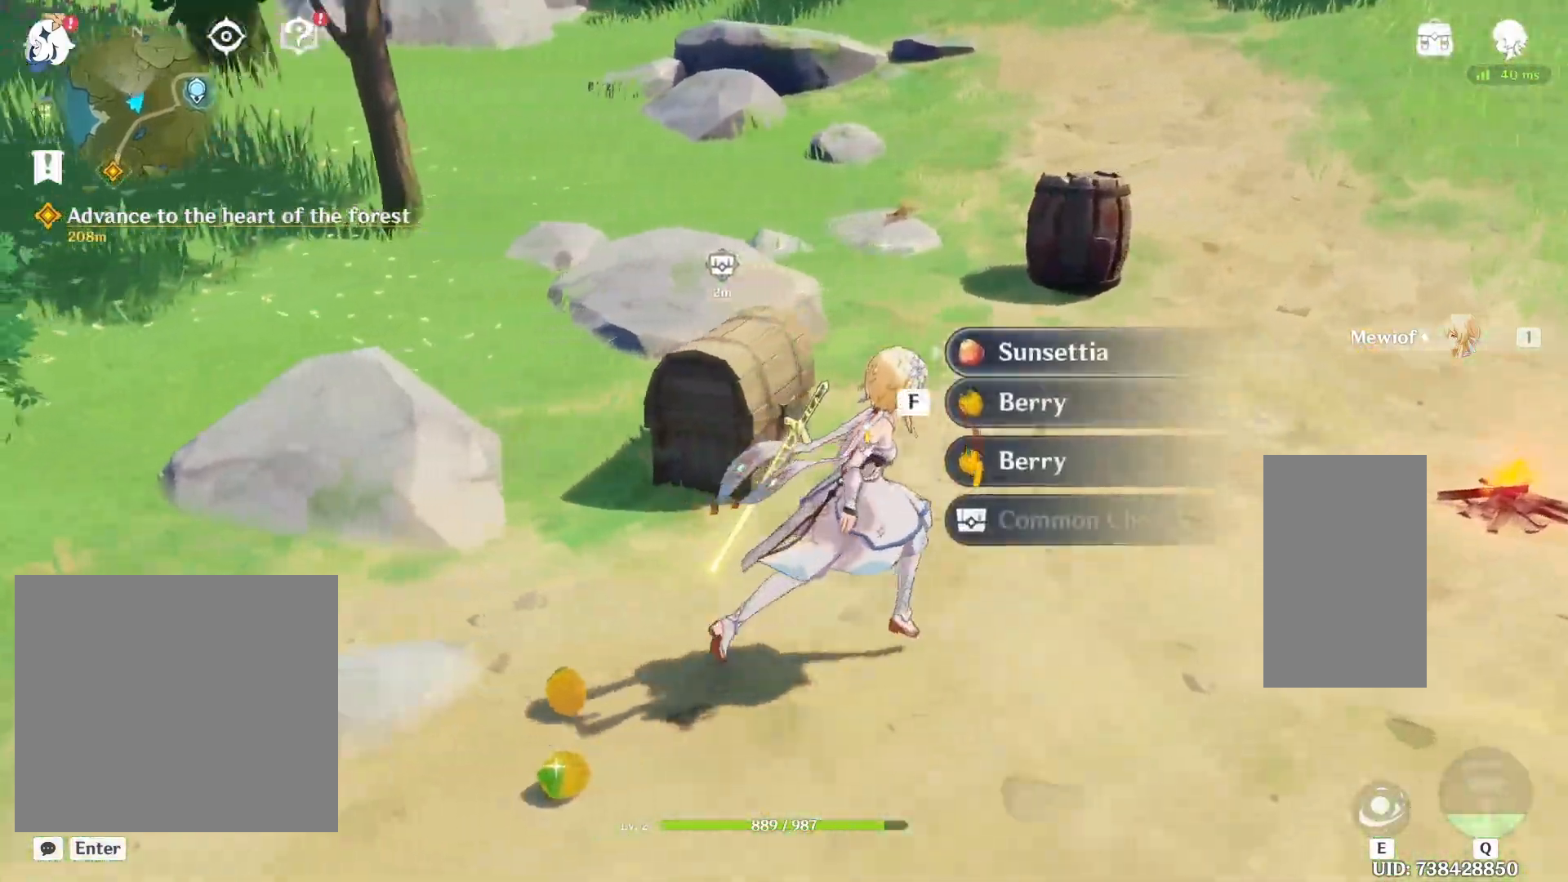
{"keys": [], "mouse": [], "events": [[33, "d", "up"], [217, "shift", "up"], [367, "w", "up"]]}
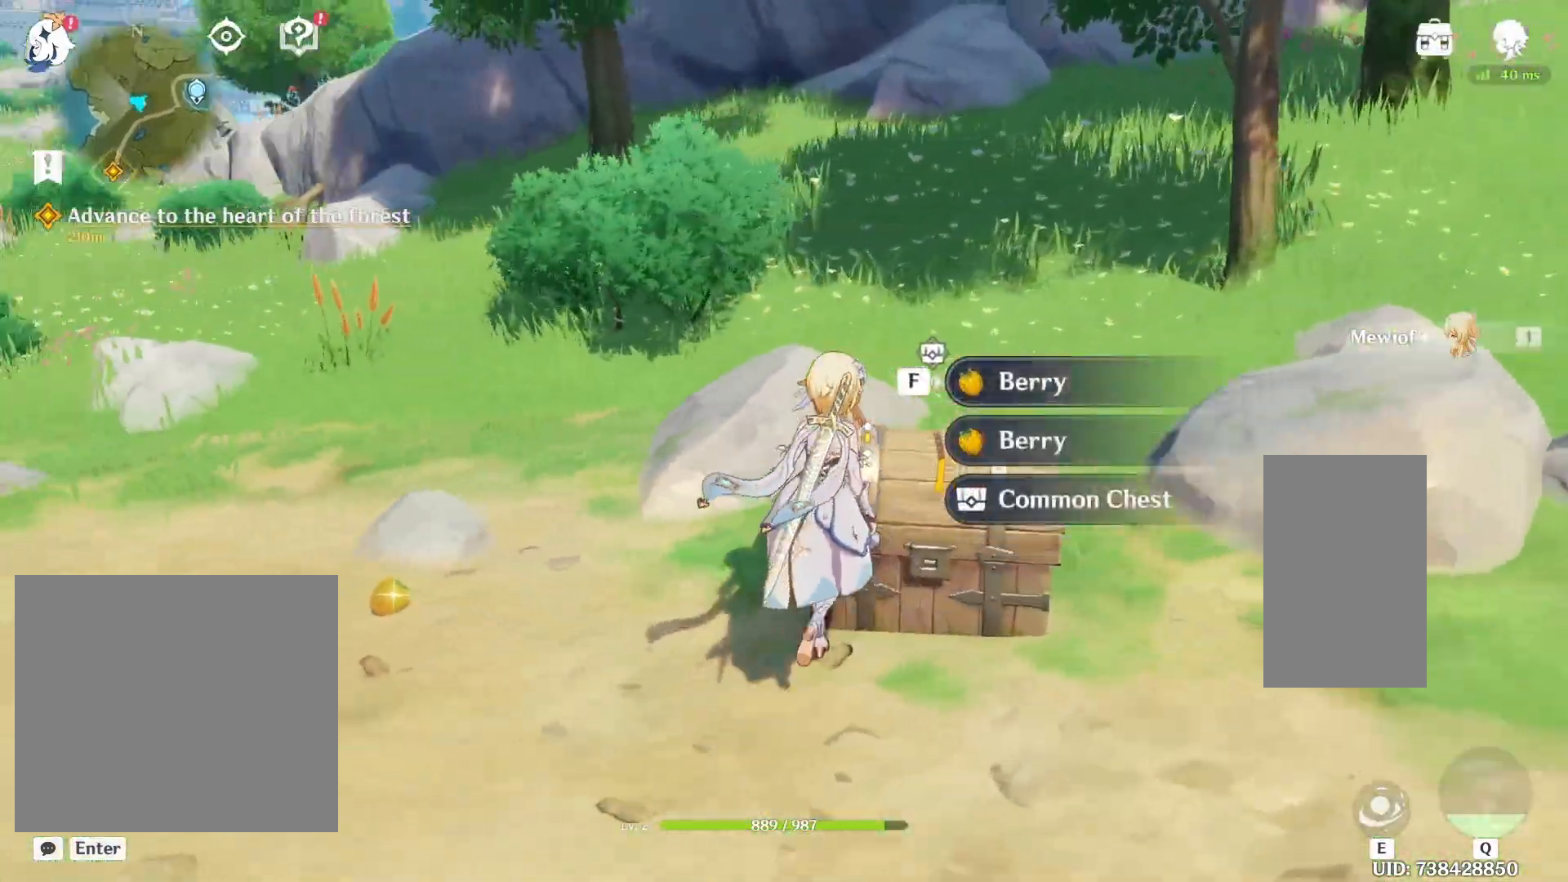
{"keys": [], "mouse": [], "events": [[267, "f", "down"], [417, "f", "up"]]}
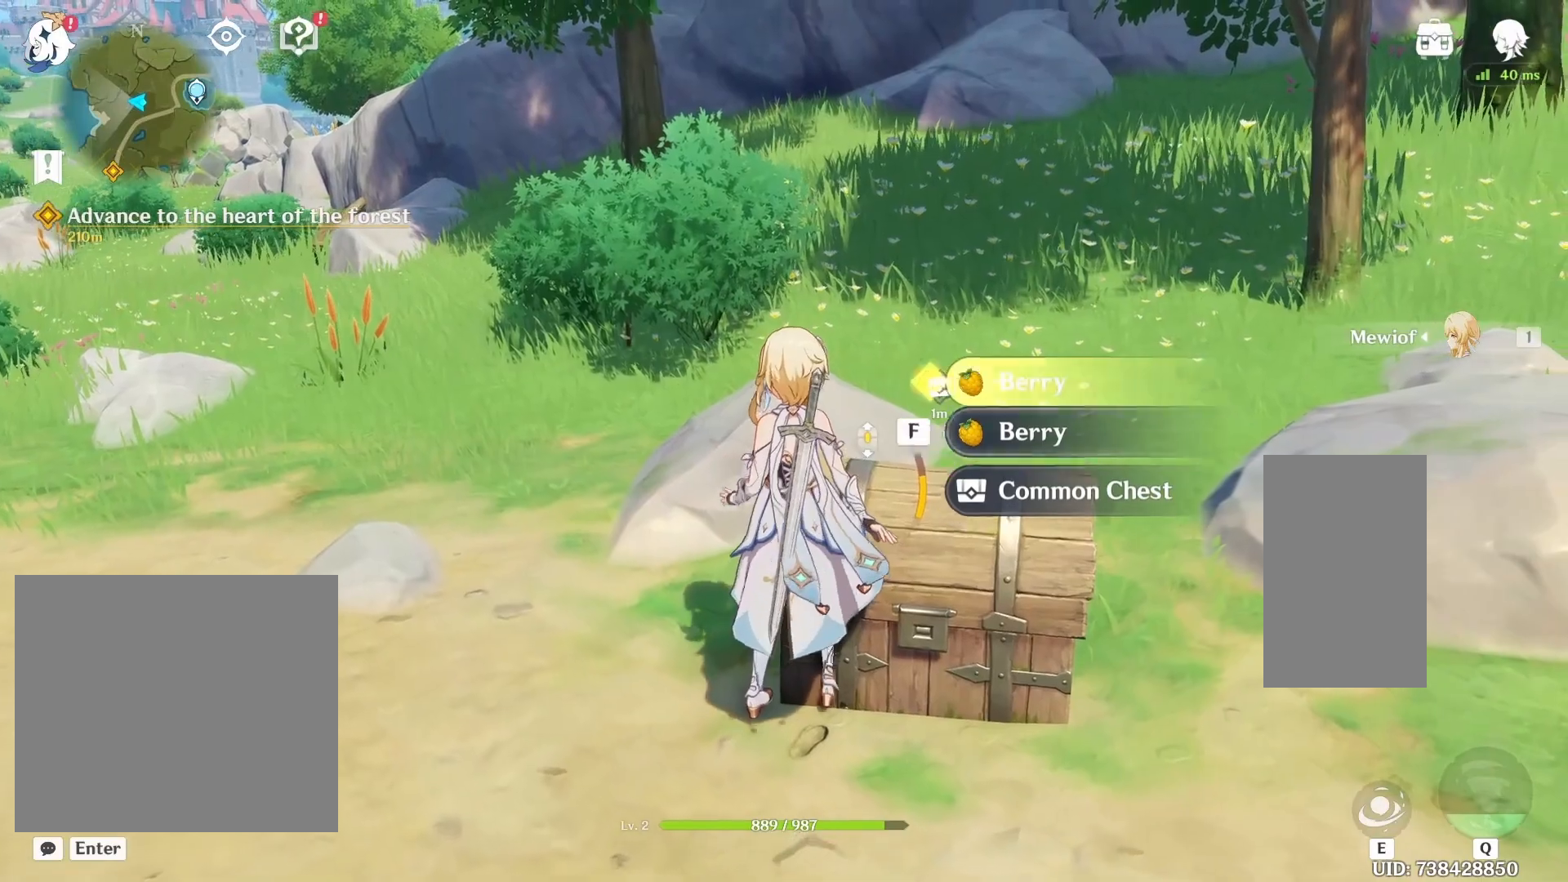
{"keys": [], "mouse": [], "events": [[333, "f", "down"], [500, "f", "up"]]}
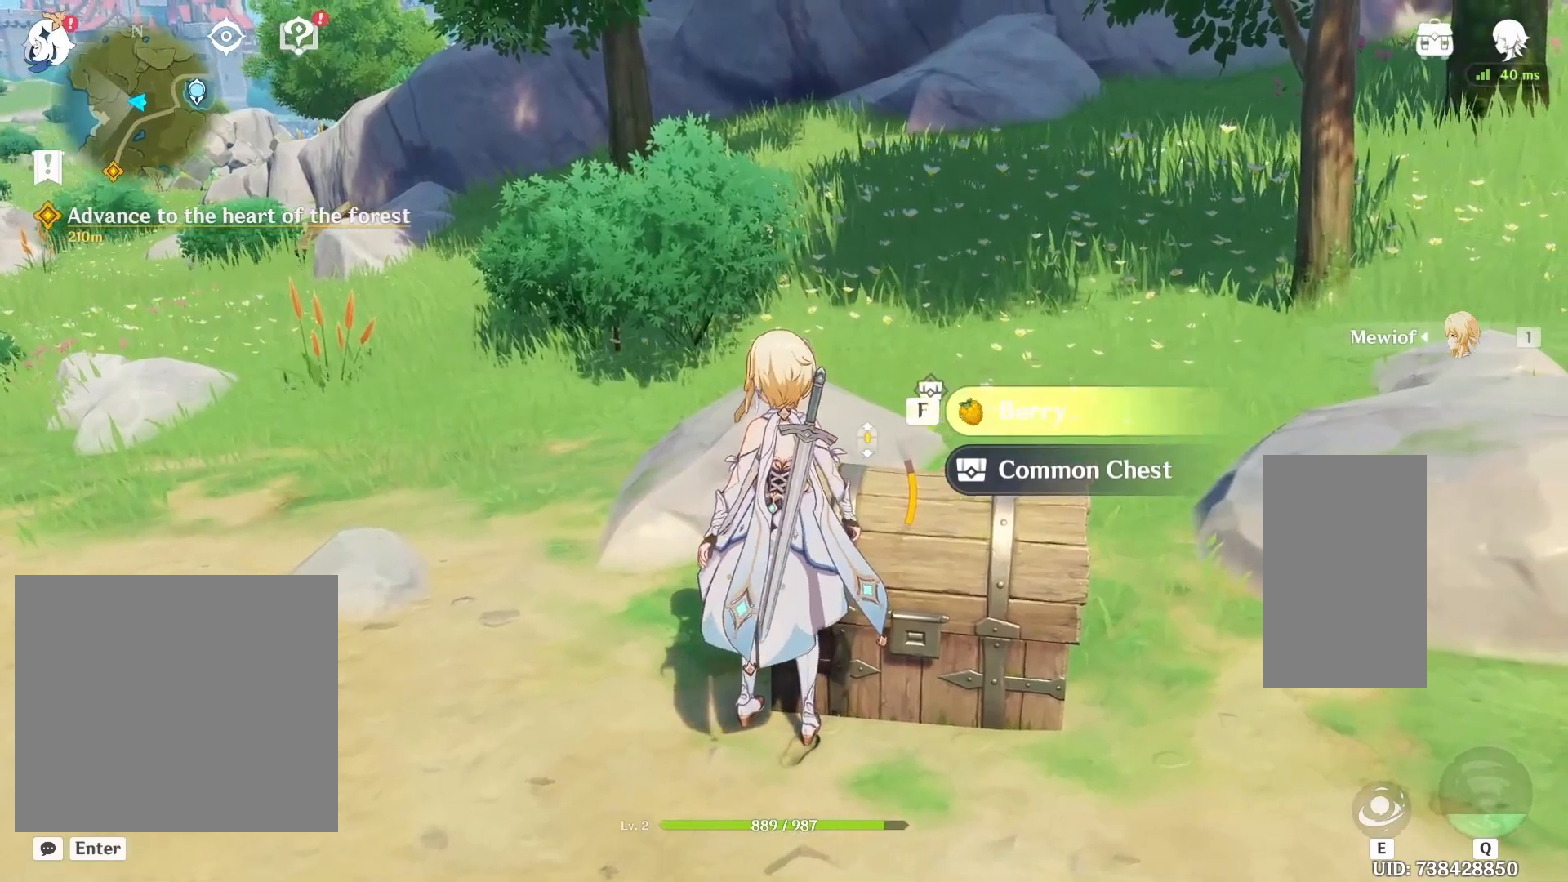
{"keys": ["f"], "mouse": [], "events": [[100, "f", "down"], [217, "f", "up"], [283, "f", "down"]]}
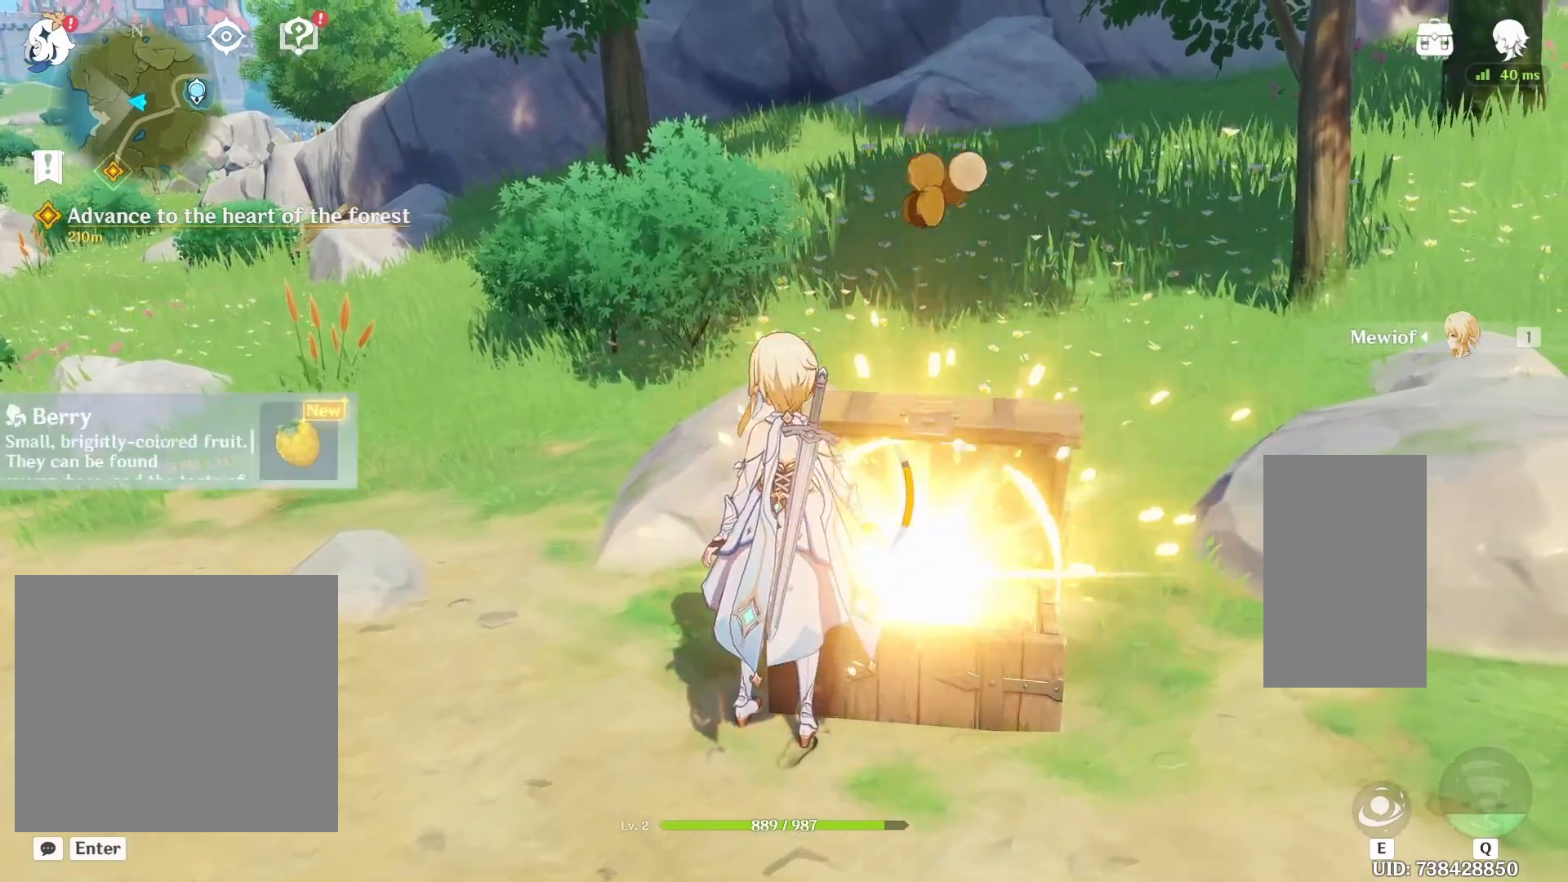
{"keys": ["f"], "mouse": [], "events": [[283, "f", "up"], [400, "f", "down"]]}
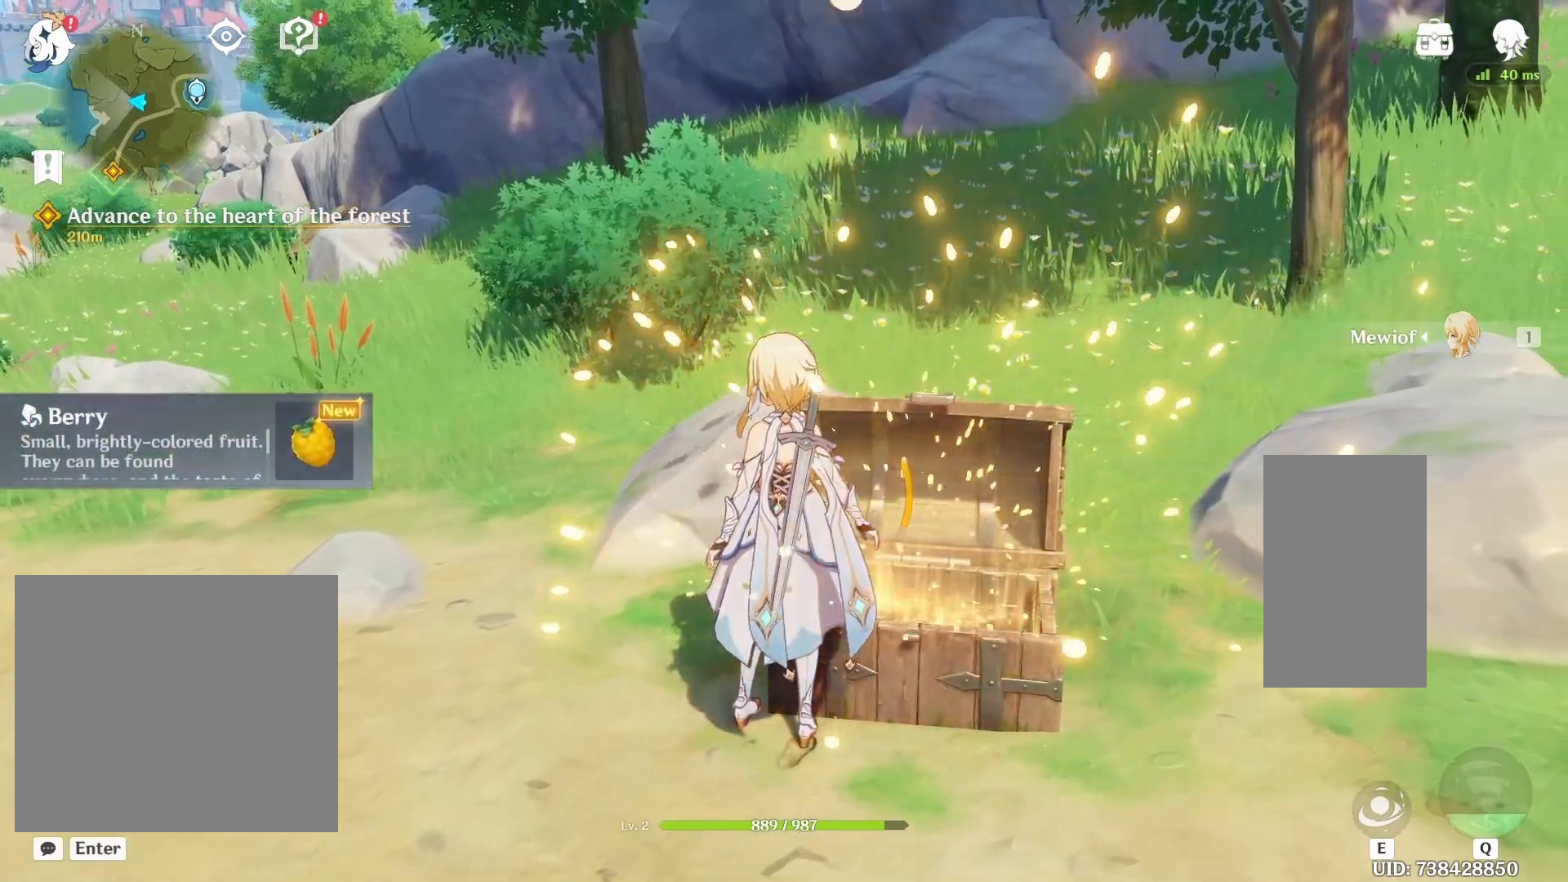
{"keys": [], "mouse": [], "events": [[33, "f", "up"], [133, "f", "down"], [283, "f", "up"]]}
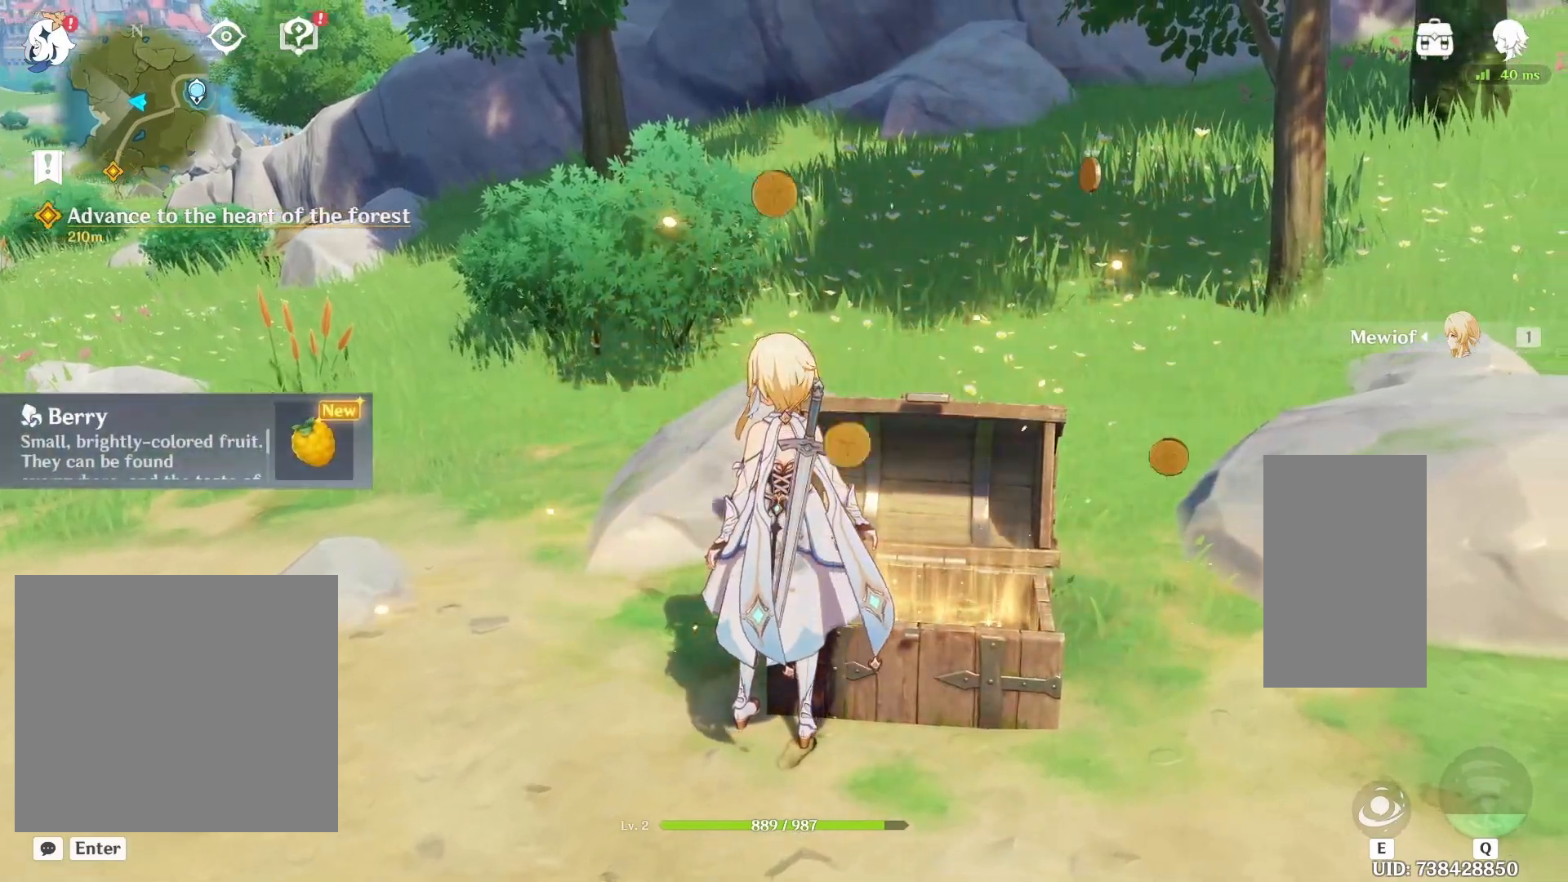
{"keys": ["d", "w"], "mouse": [], "events": [[83, "d", "down"], [350, "w", "down"]]}
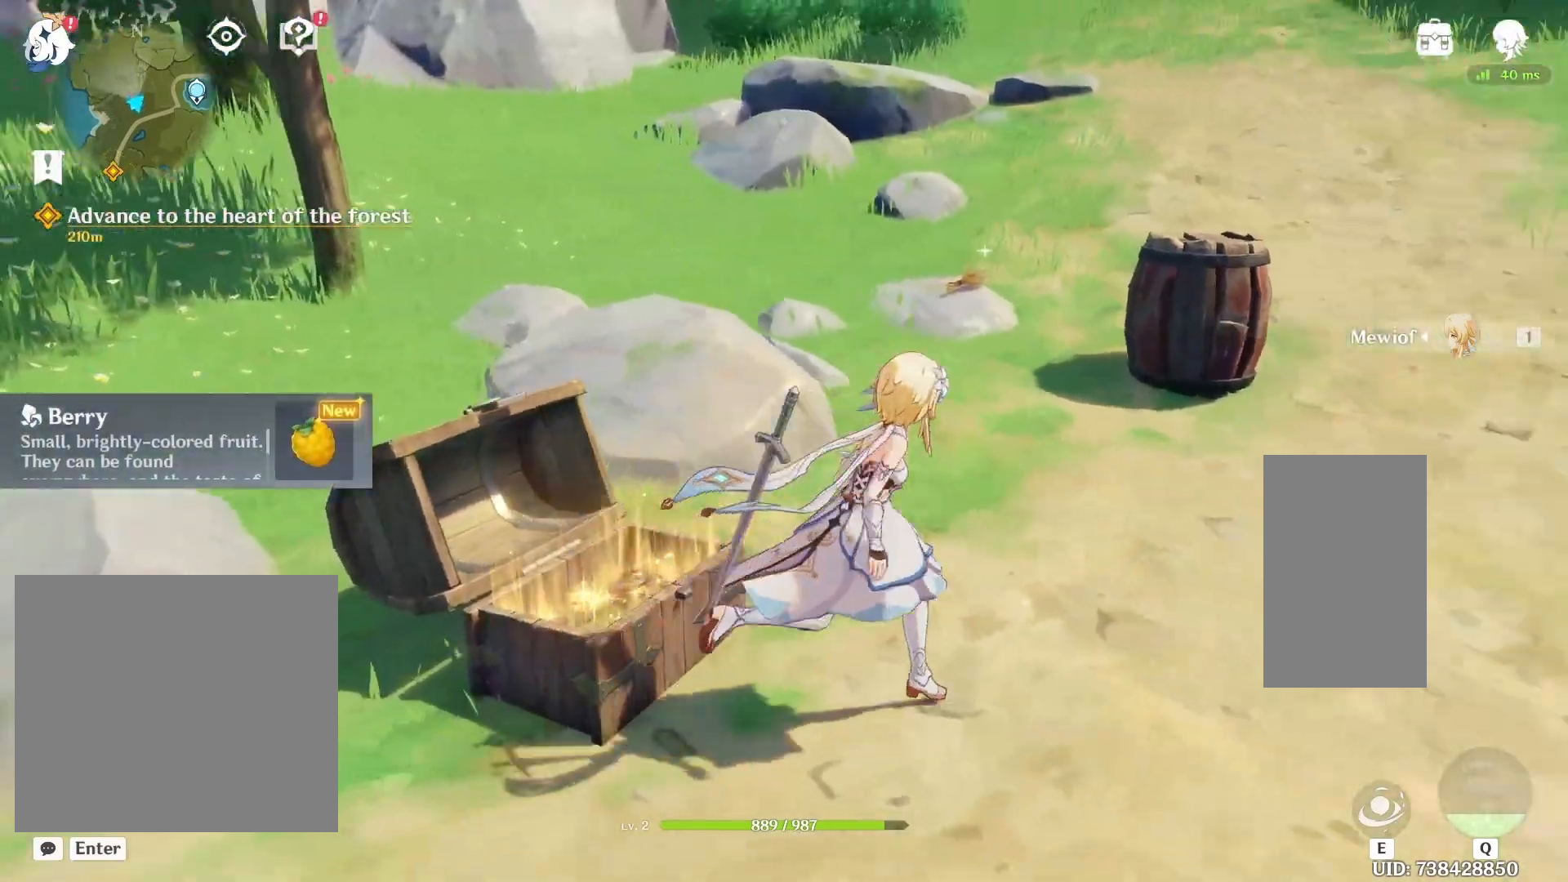
{"keys": ["shift", "w"], "mouse": ["left"], "events": [[33, "shift", "down"], [83, "d", "up"], [467, "mouse_left", "down"]]}
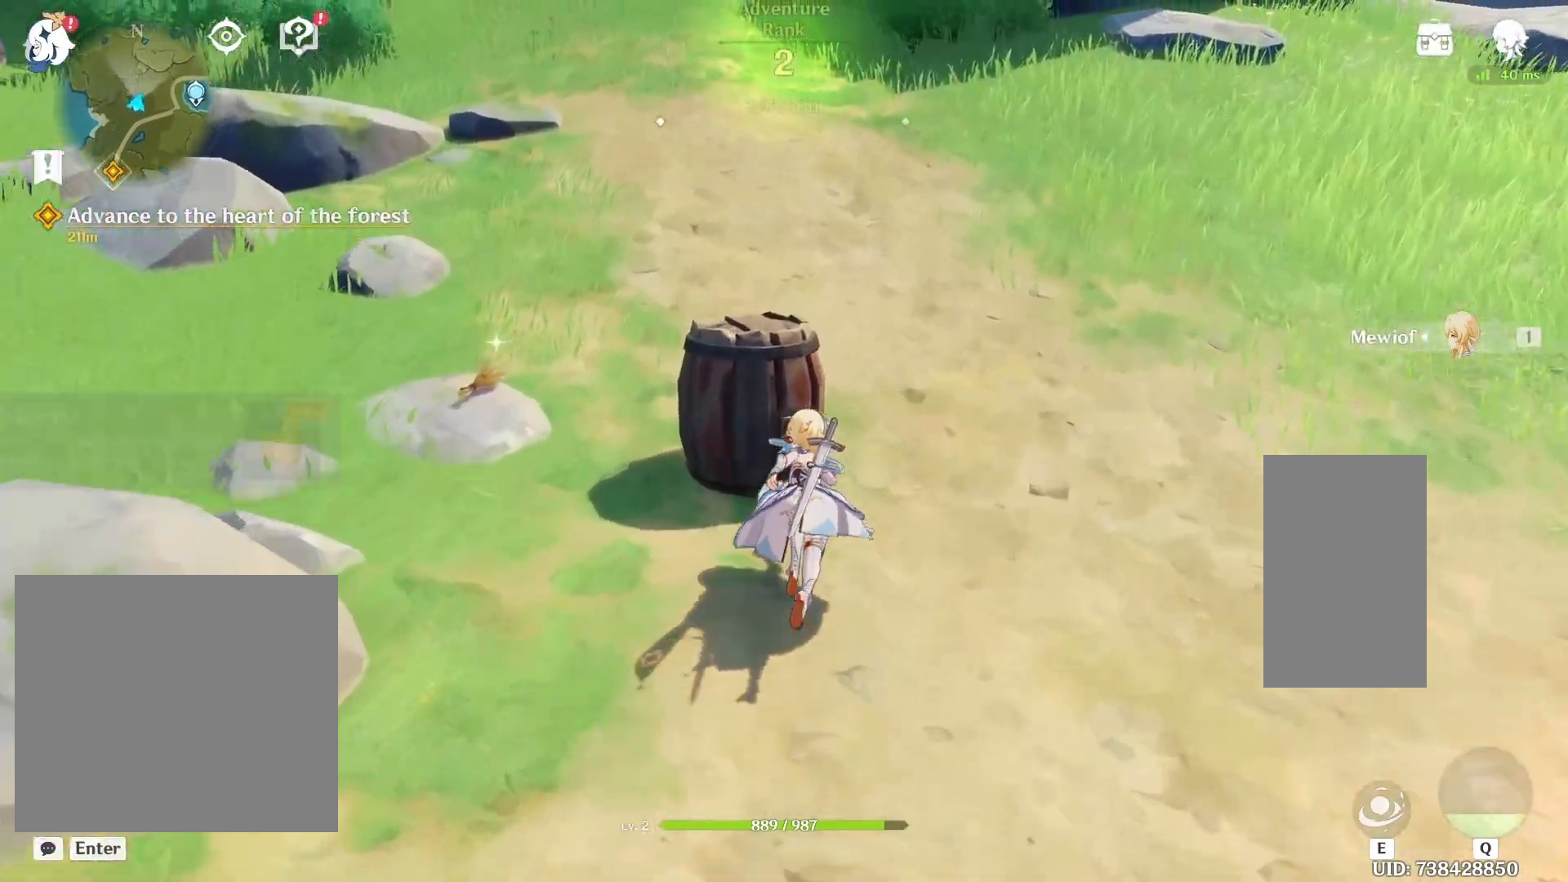
{"keys": [], "mouse": [], "events": [[83, "w", "up"], [167, "shift", "up"], [500, "mouse_left", "up"]]}
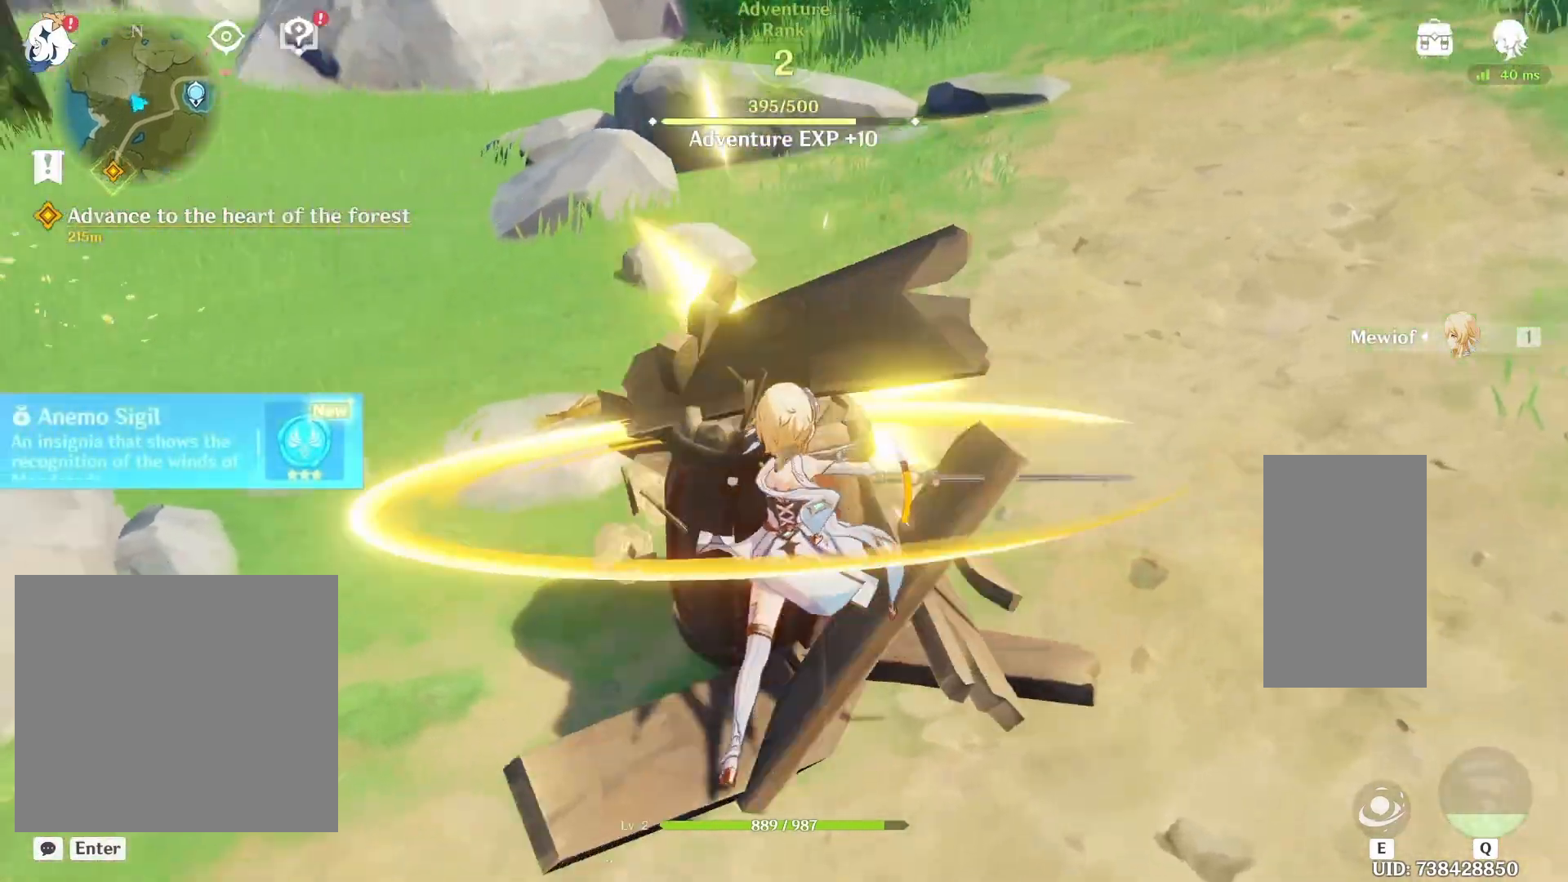
{"keys": ["shift", "w"], "mouse": []}
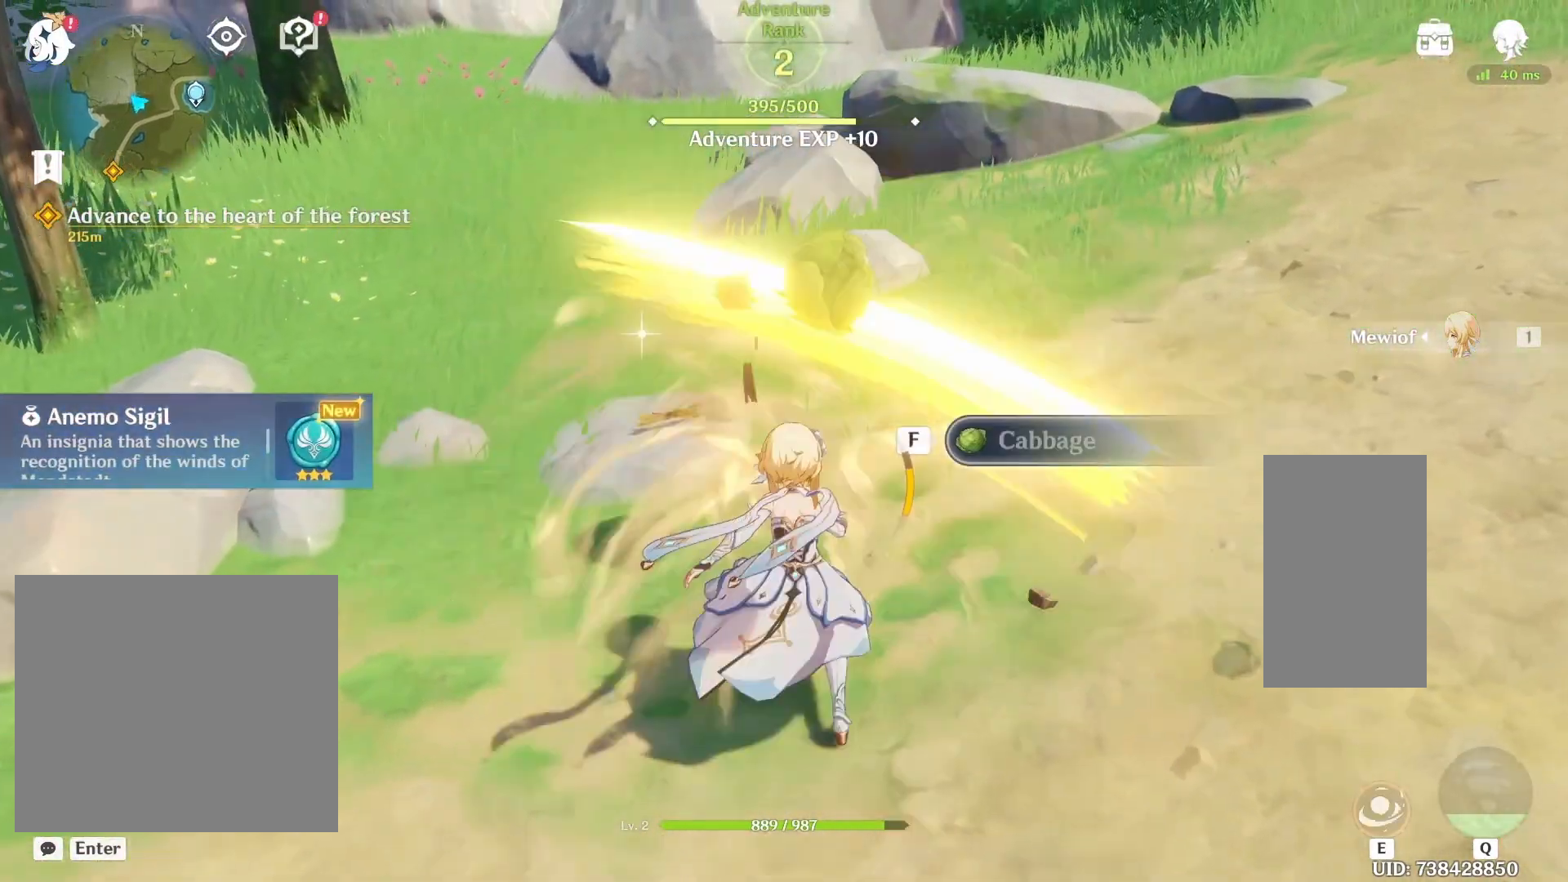
{"keys": [], "mouse": [], "events": [[167, "w", "up"], [217, "shift", "up"]]}
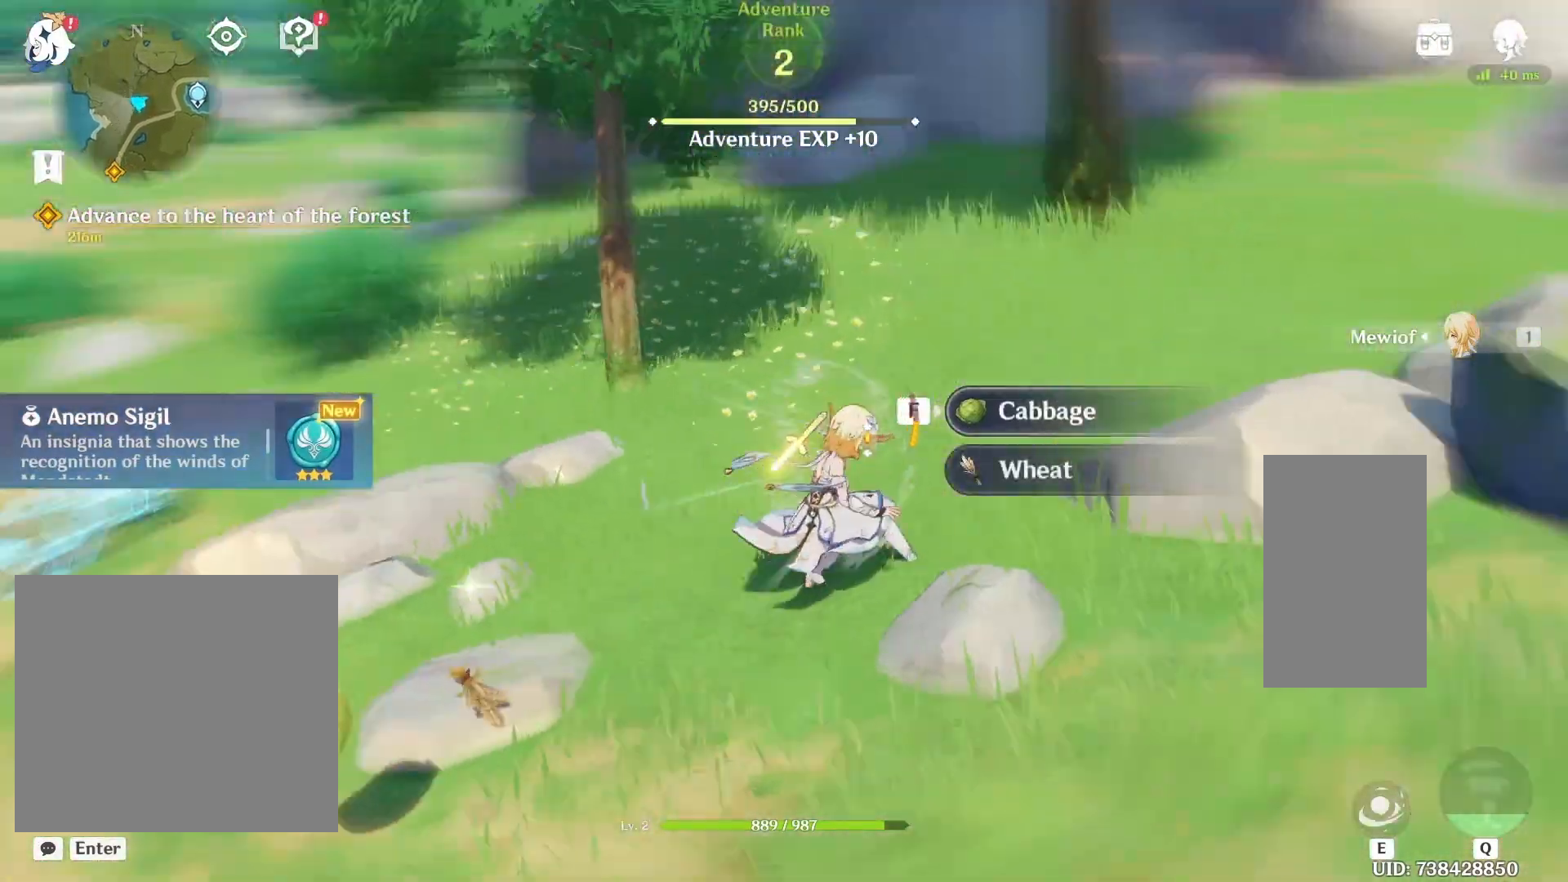
{"keys": ["w"], "mouse": [], "events": [[67, "f", "down"], [233, "f", "up"], [433, "w", "down"]]}
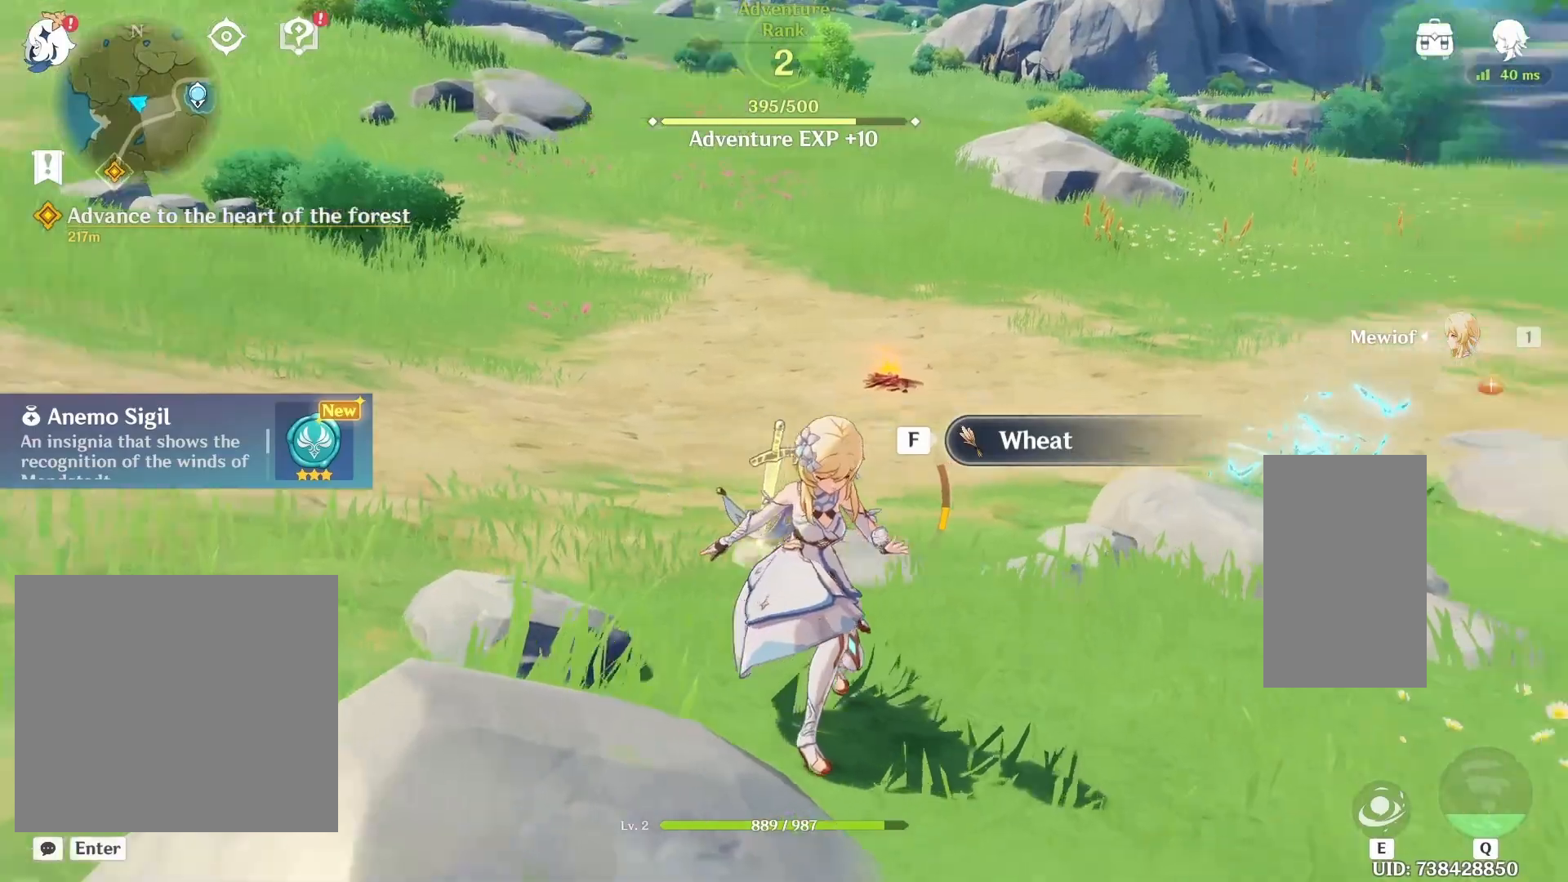
{"keys": ["f", "w"], "mouse": [], "events": [[167, "f", "down"], [300, "f", "up"], [467, "f", "down"]]}
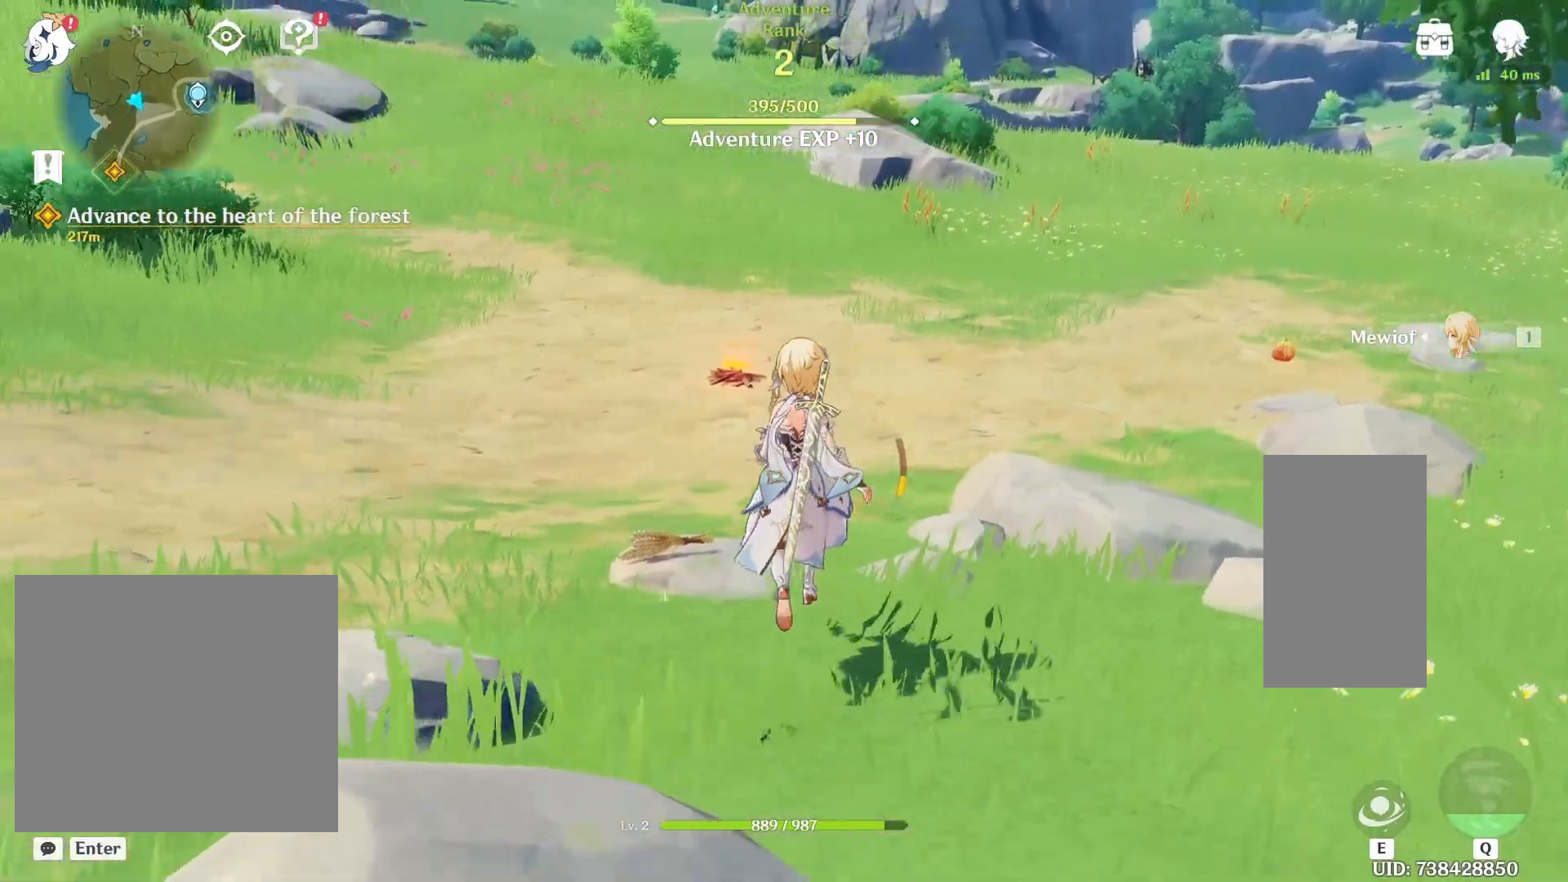
{"keys": [], "mouse": [], "events": [[50, "f", "up"], [83, "w", "up"], [250, "f", "down"], [350, "f", "up"]]}
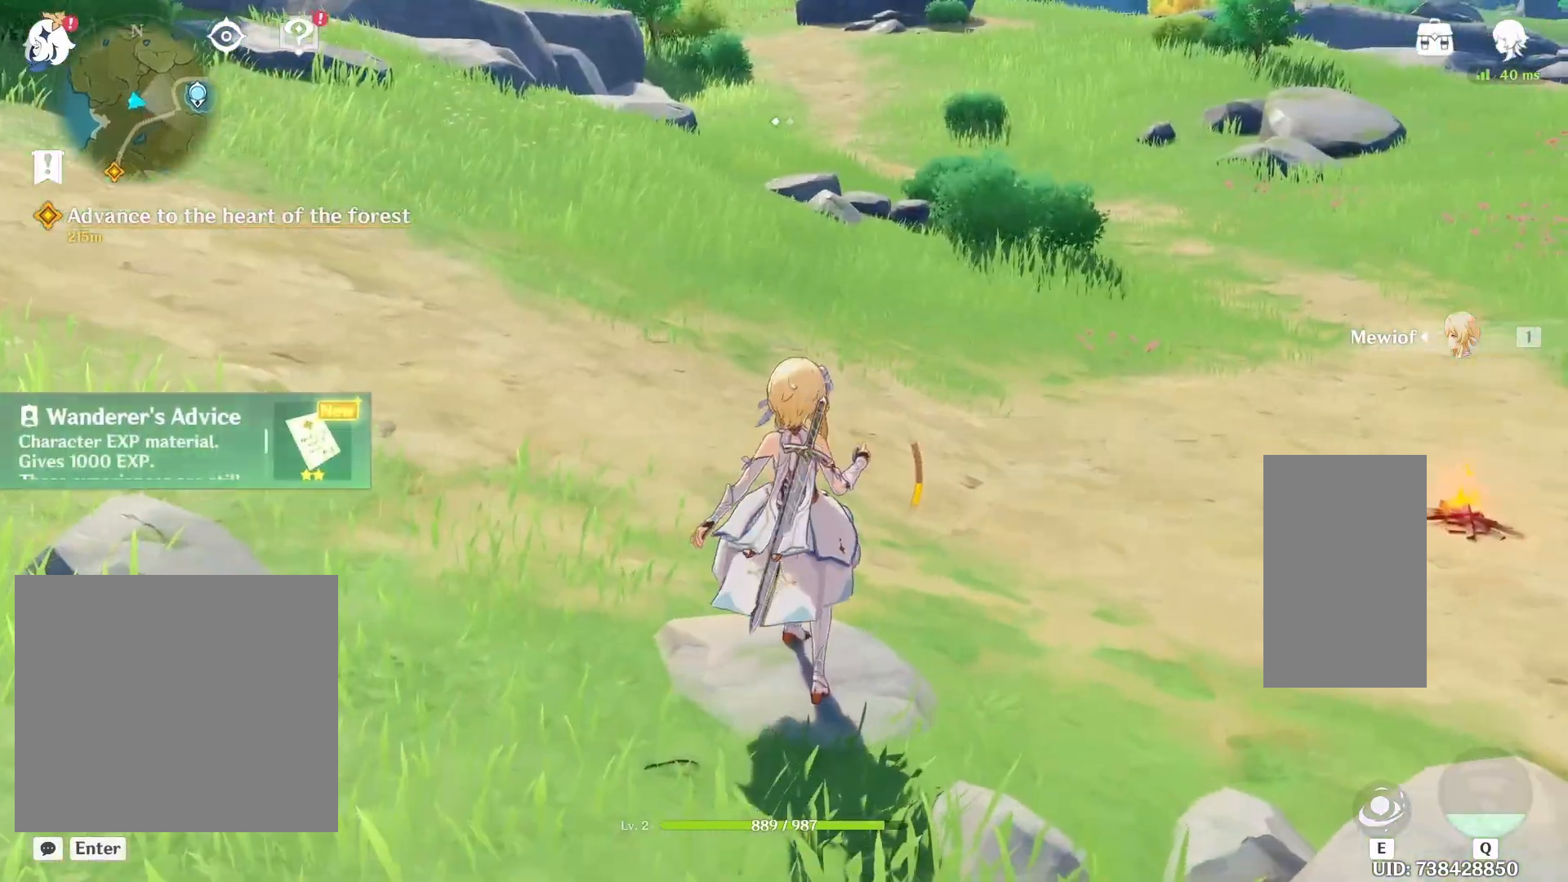
{"keys": ["w"], "mouse": [], "events": [[67, "w", "down"]]}
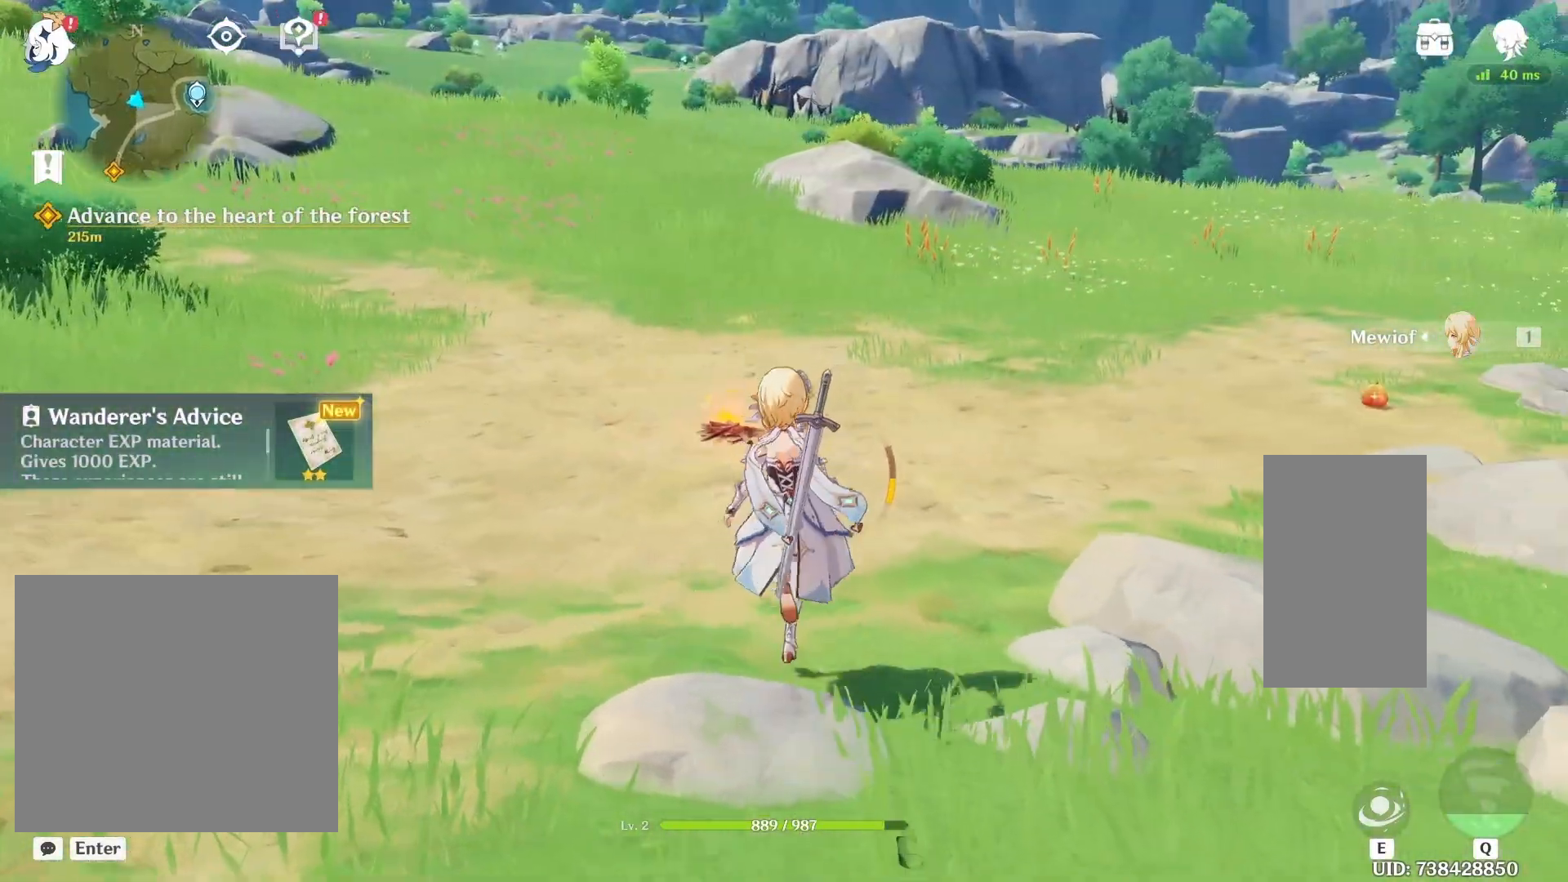
{"keys": ["shift", "w"], "mouse": [], "events": [[350, "shift", "down"]]}
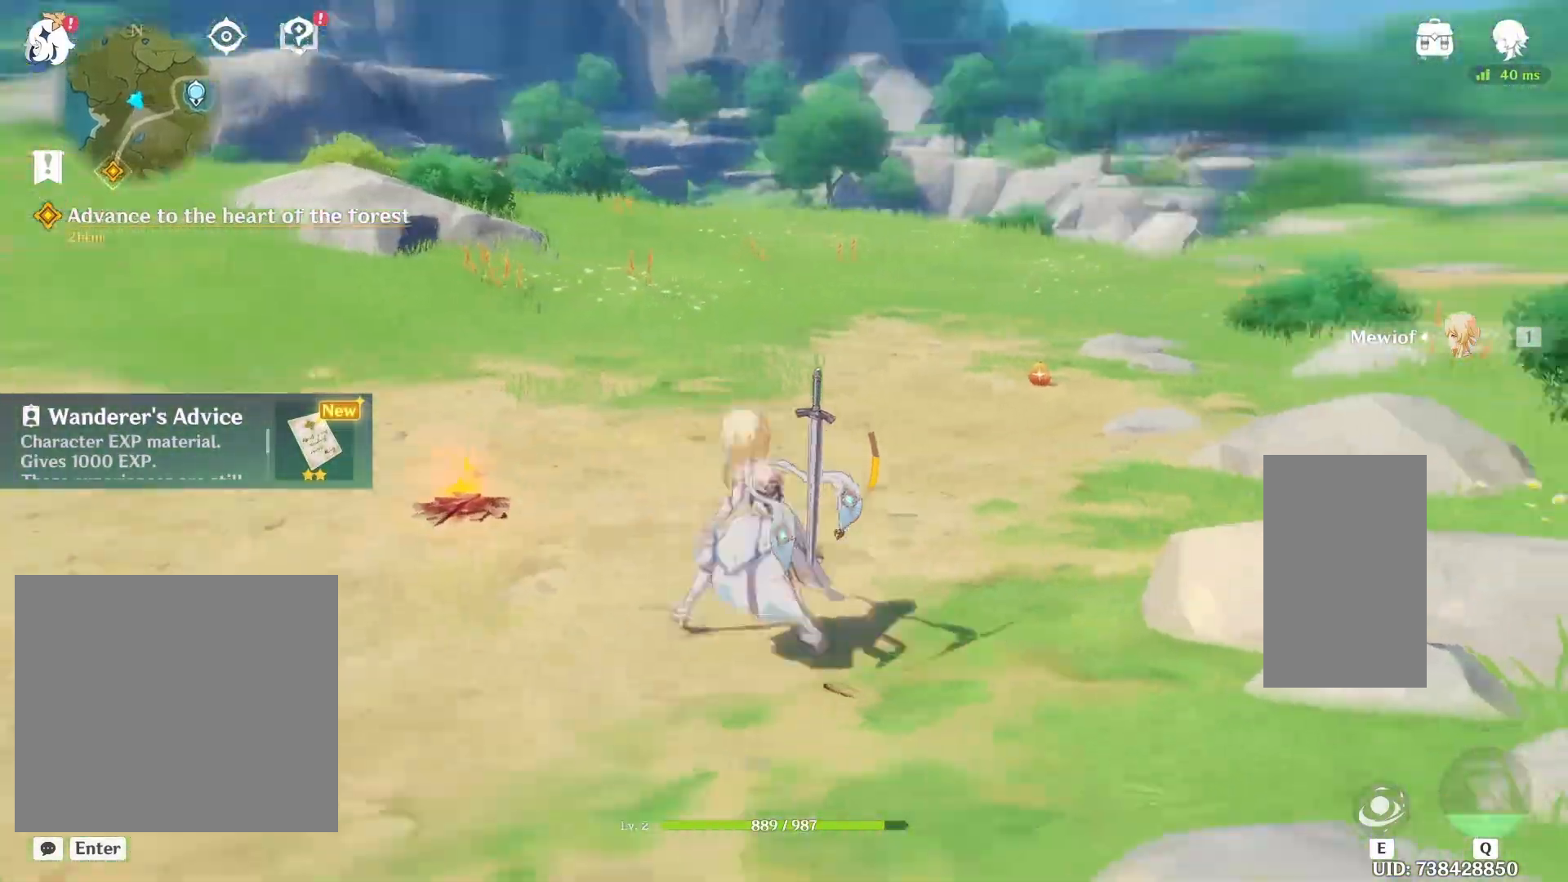
{"keys": ["shift", "w"], "mouse": [], "events": []}
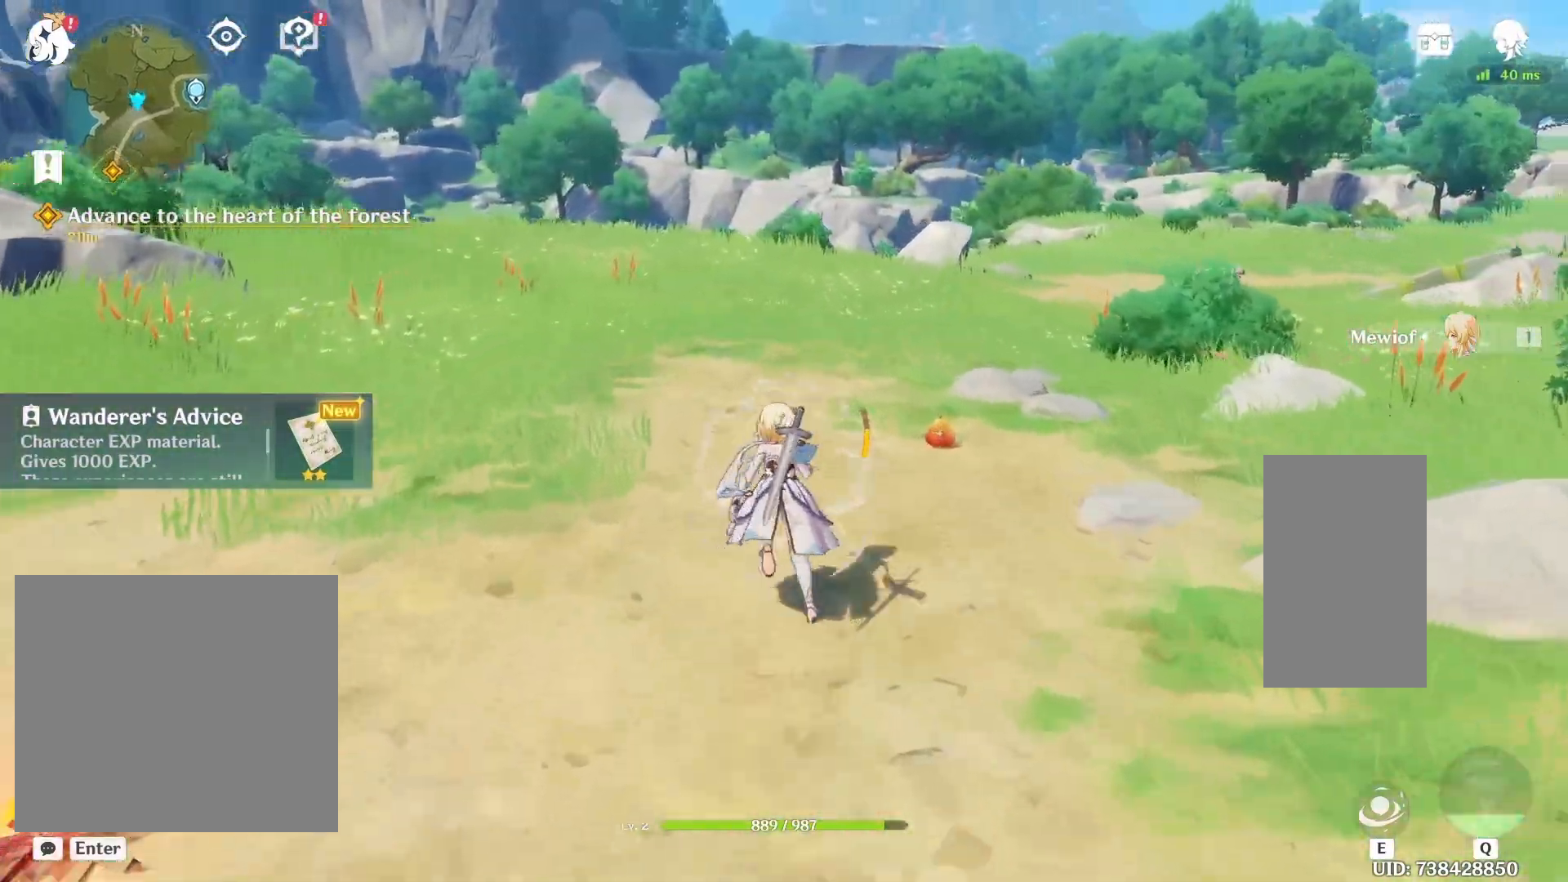
{"keys": ["shift", "w"], "mouse": [], "events": [[317, "f", "down"], [417, "f", "up"]]}
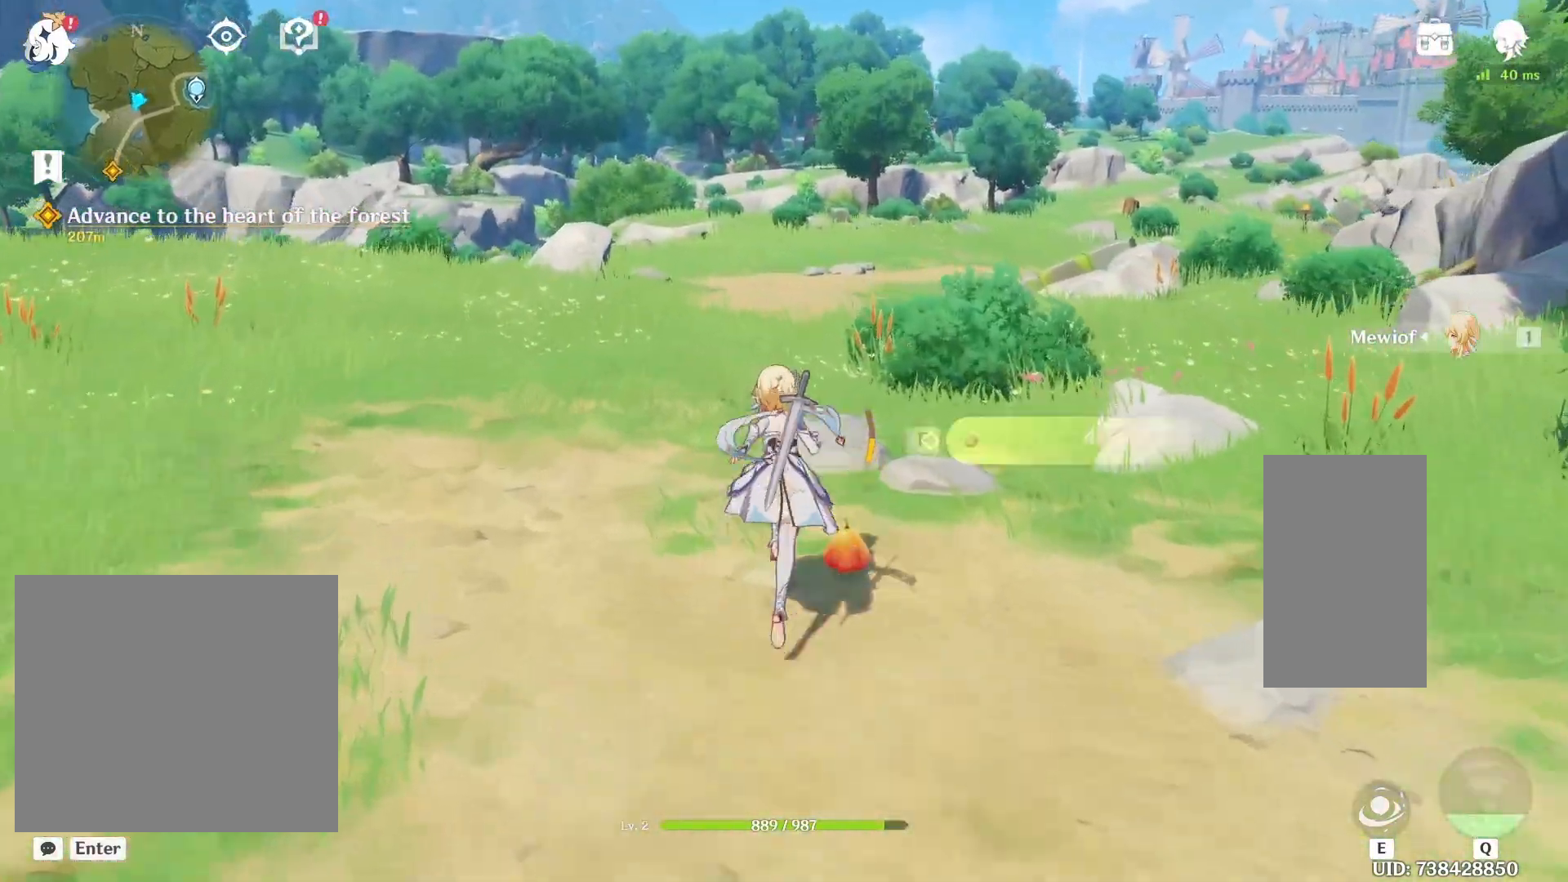
{"keys": ["shift"], "mouse": [], "events": [[17, "f", "down"], [100, "f", "up"], [133, "w", "up"], [233, "f", "down"], [383, "f", "up"]]}
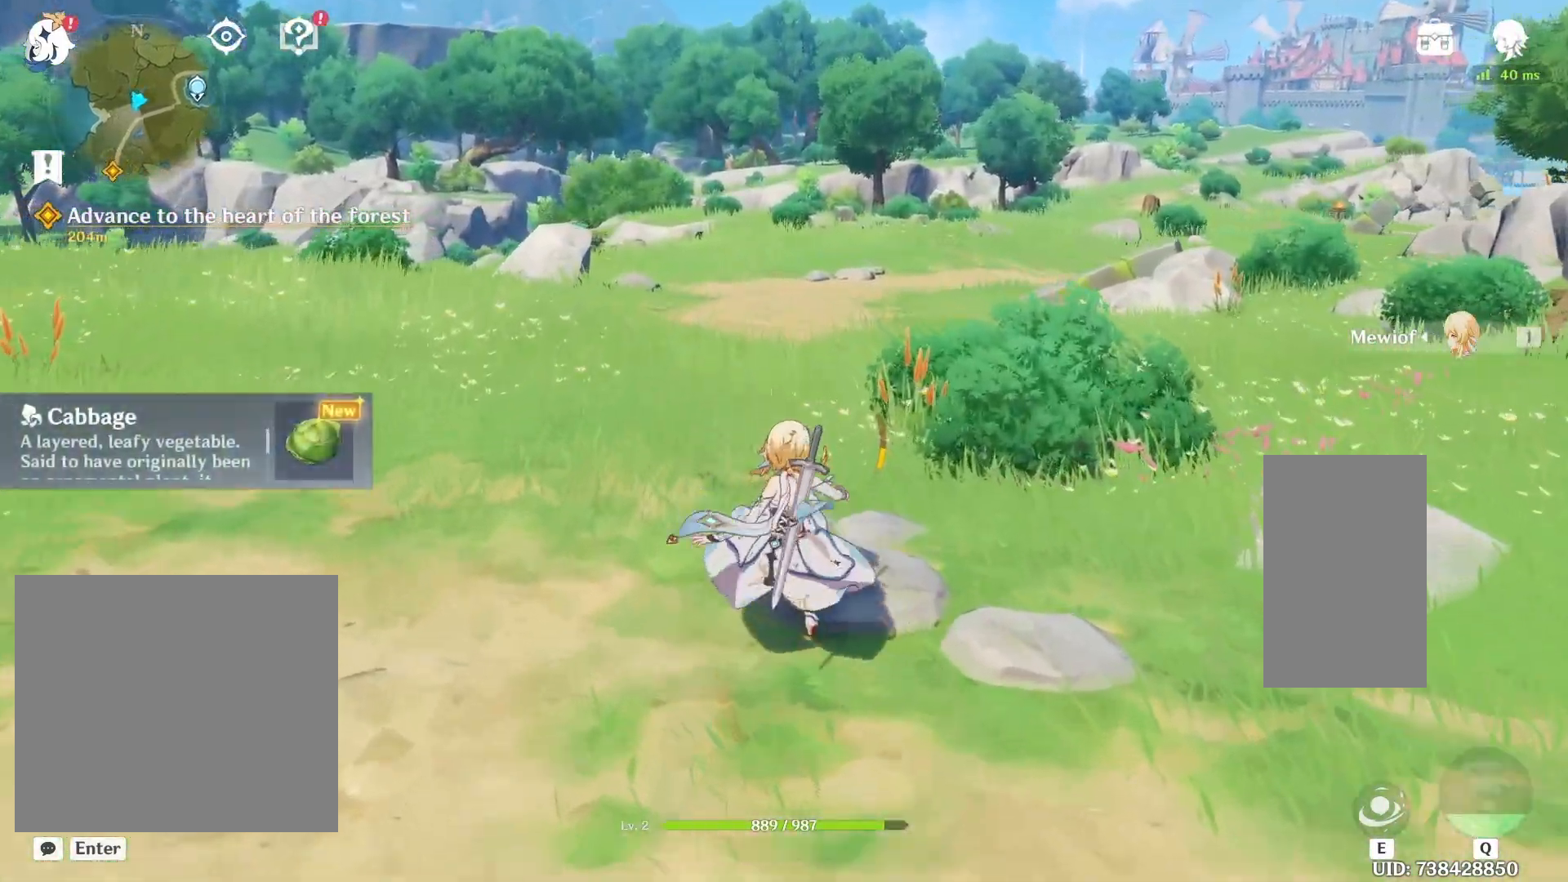
{"keys": ["shift"], "mouse": [], "events": [[83, "space", "down"], [250, "space", "up"]]}